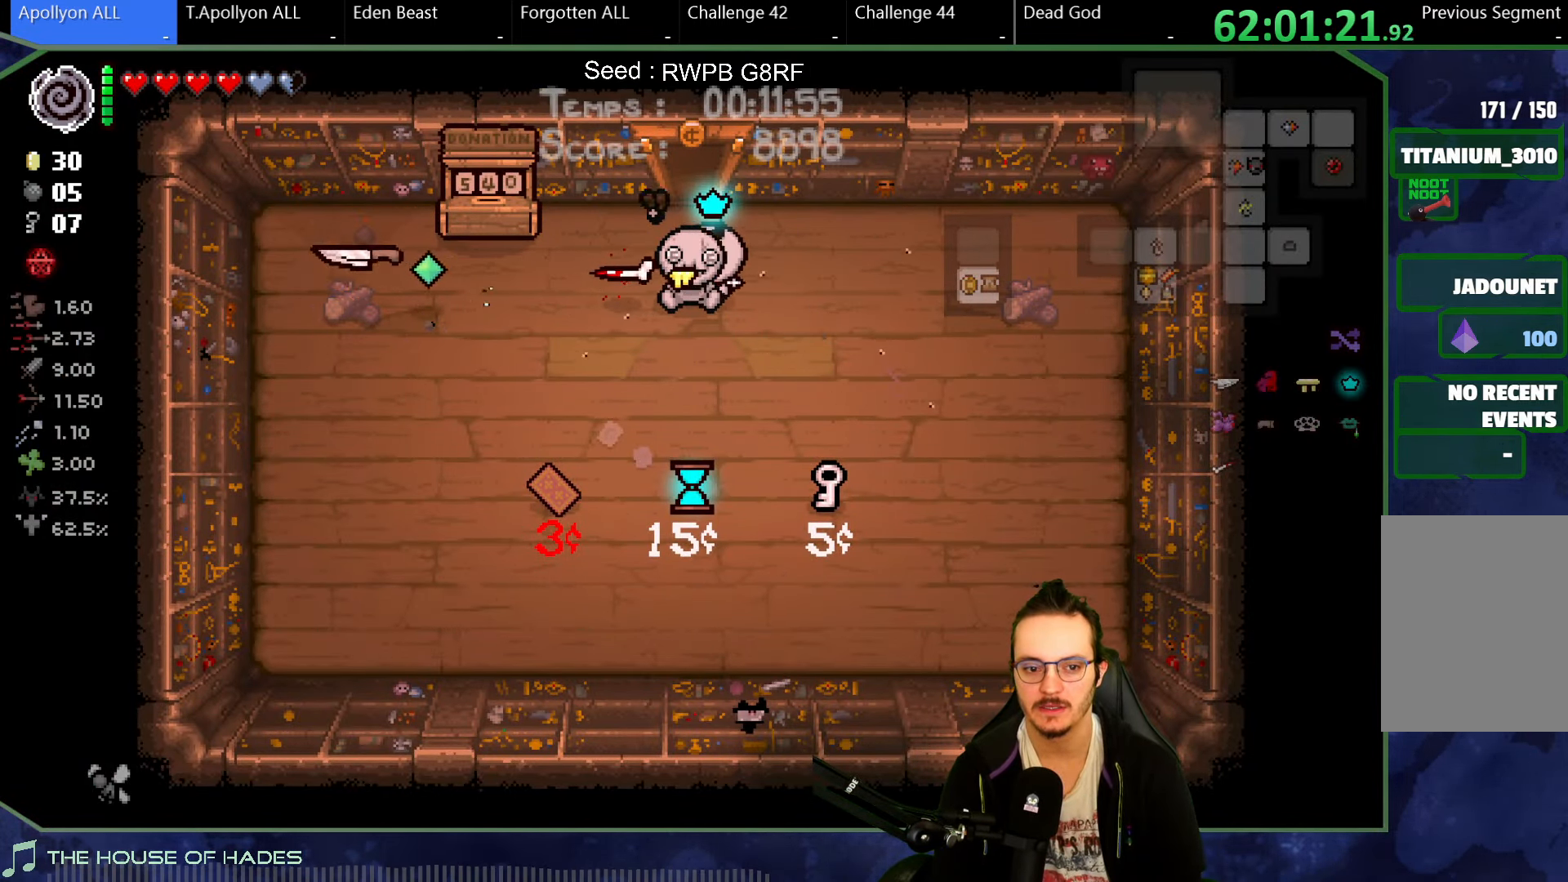
Gameplay with a controller (Xbox layout); each line is a JSON object with the inputs held at the frame after it. "button_events" lists button changes between this image and that frame as [ms after this image, input, new state], when the widget could be followed in between (sticks are given only as held states). Not read: L1 L3 R1 R3 right_stick.
{"buttons": [], "left_stick": "down-left", "button_events": []}
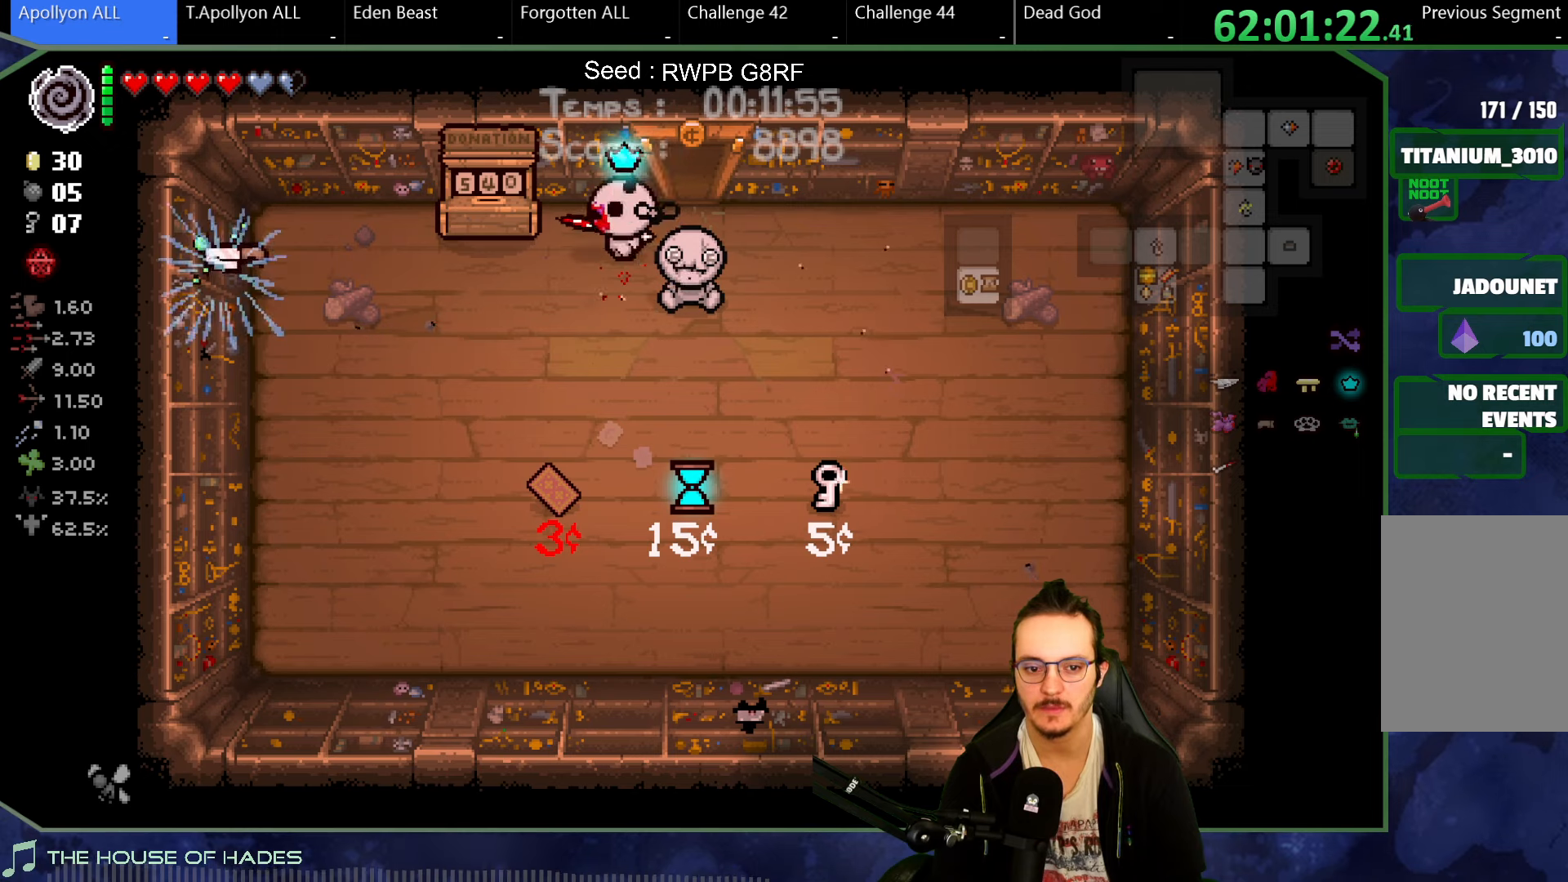
{"buttons": [], "left_stick": "down-right", "button_events": []}
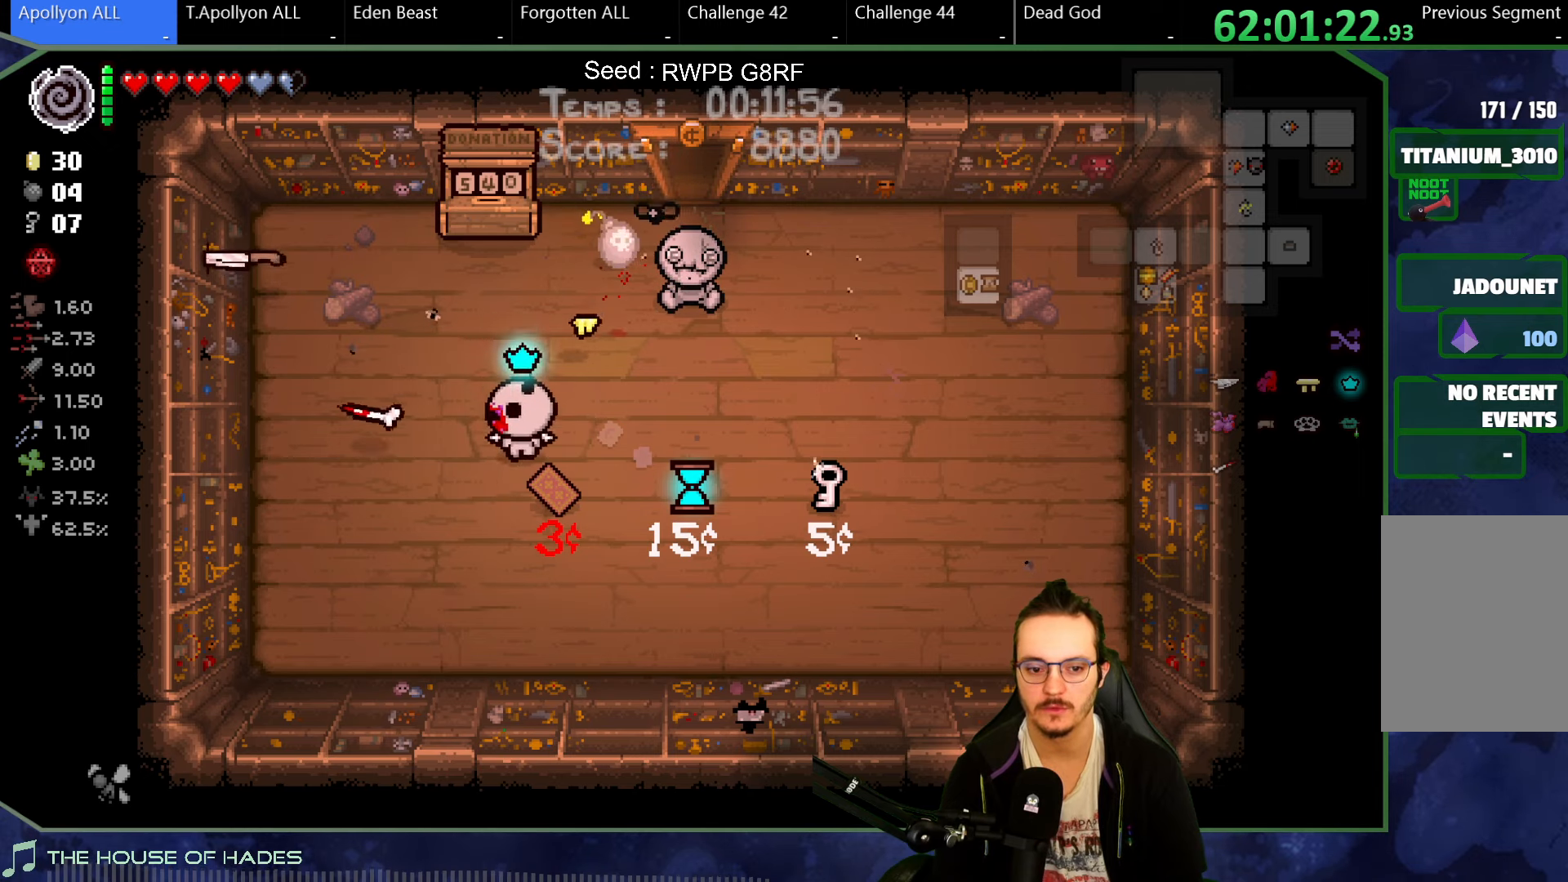
{"buttons": [], "left_stick": "up-left", "button_events": []}
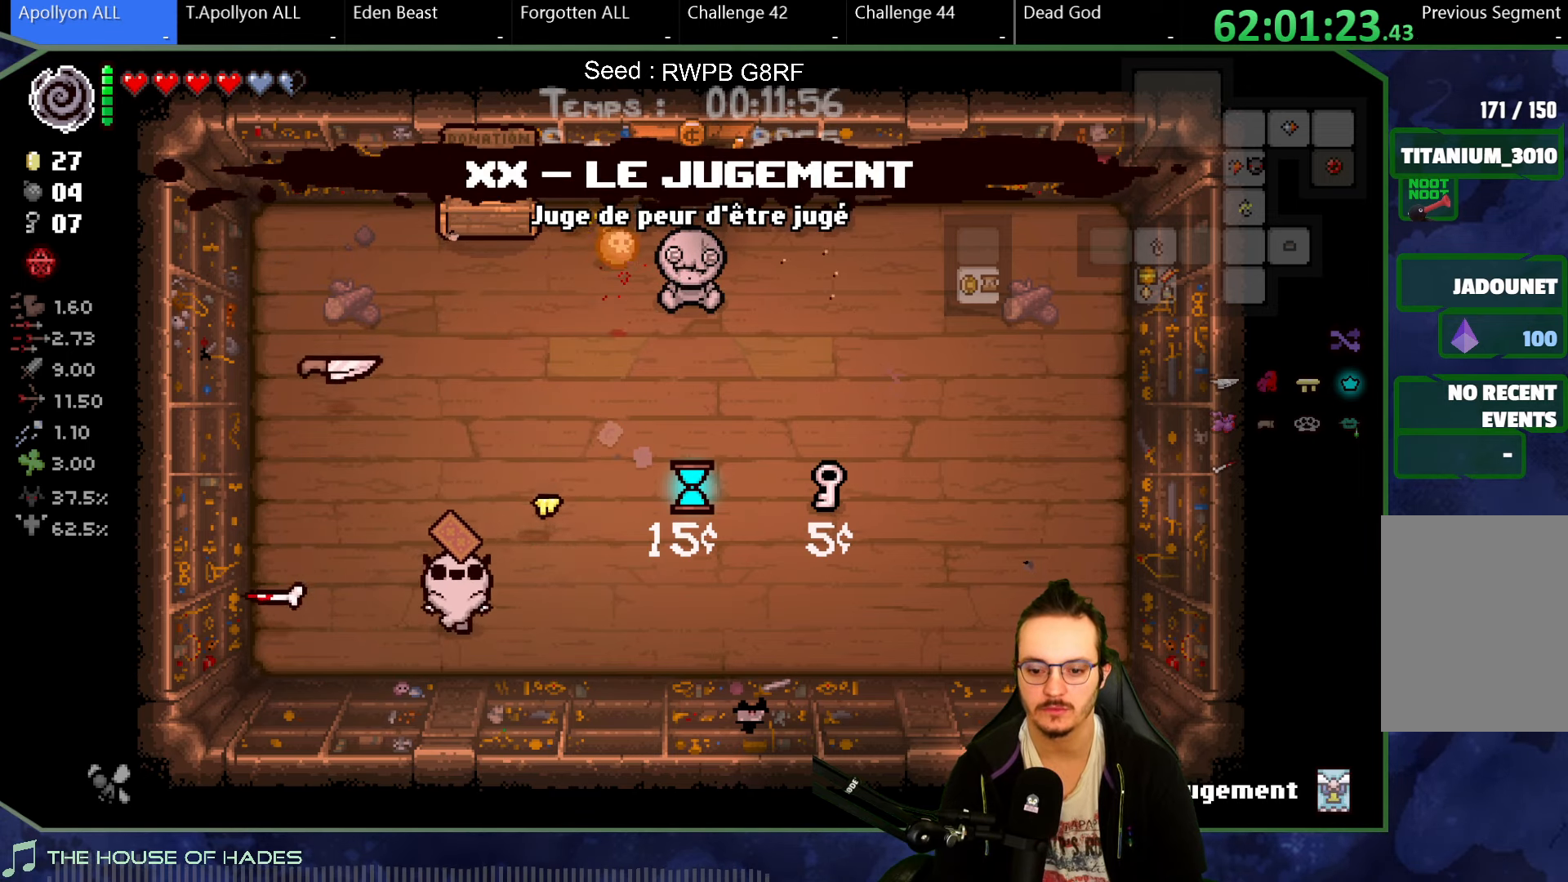
{"buttons": [], "left_stick": "center", "button_events": []}
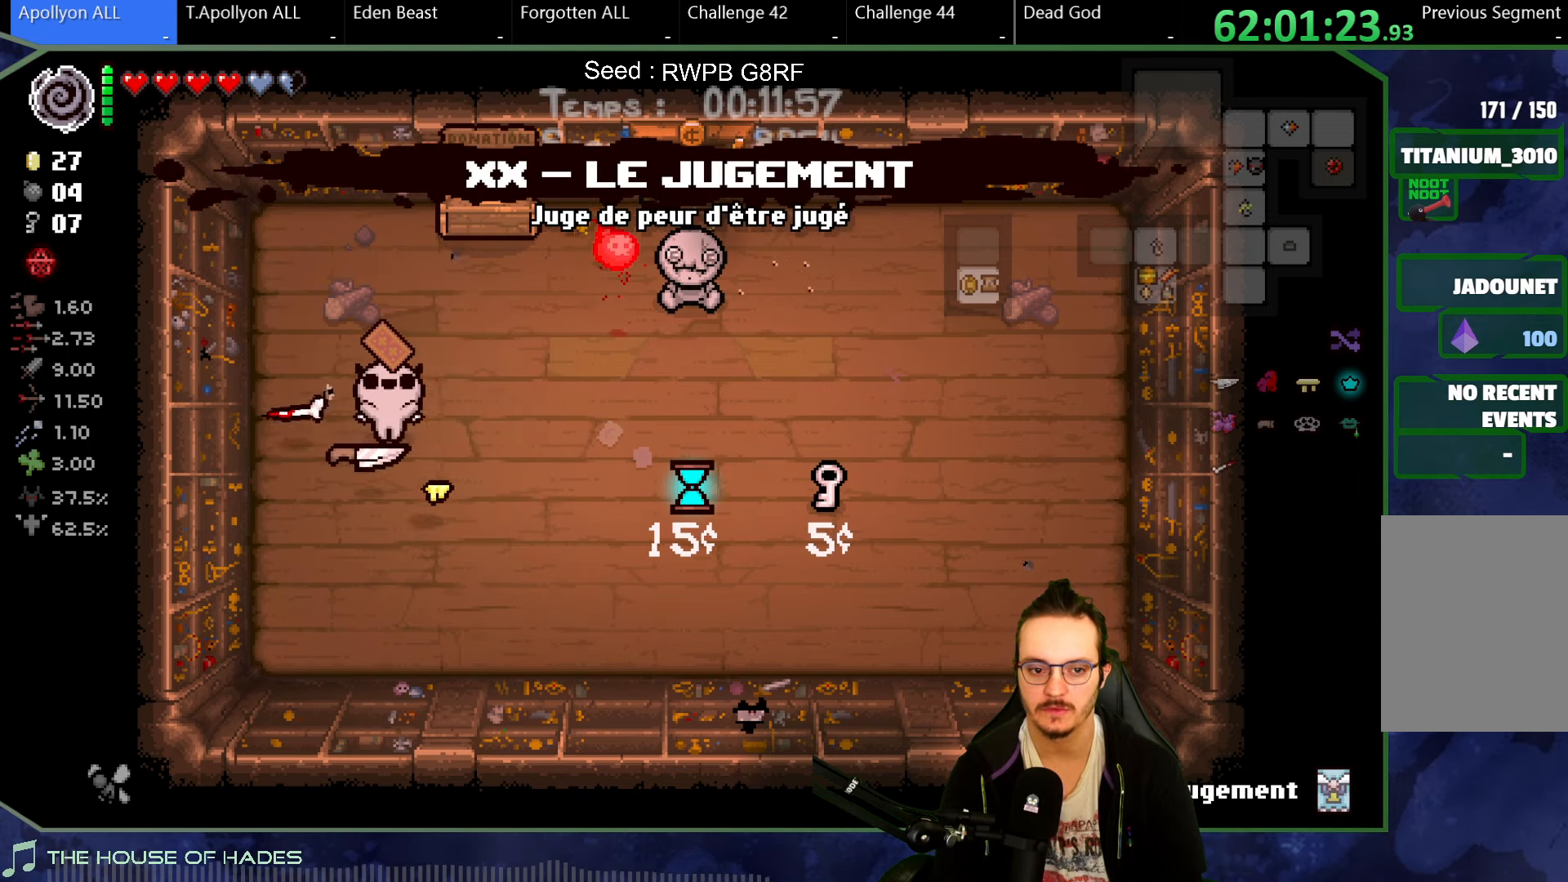
{"buttons": [], "left_stick": "center", "button_events": []}
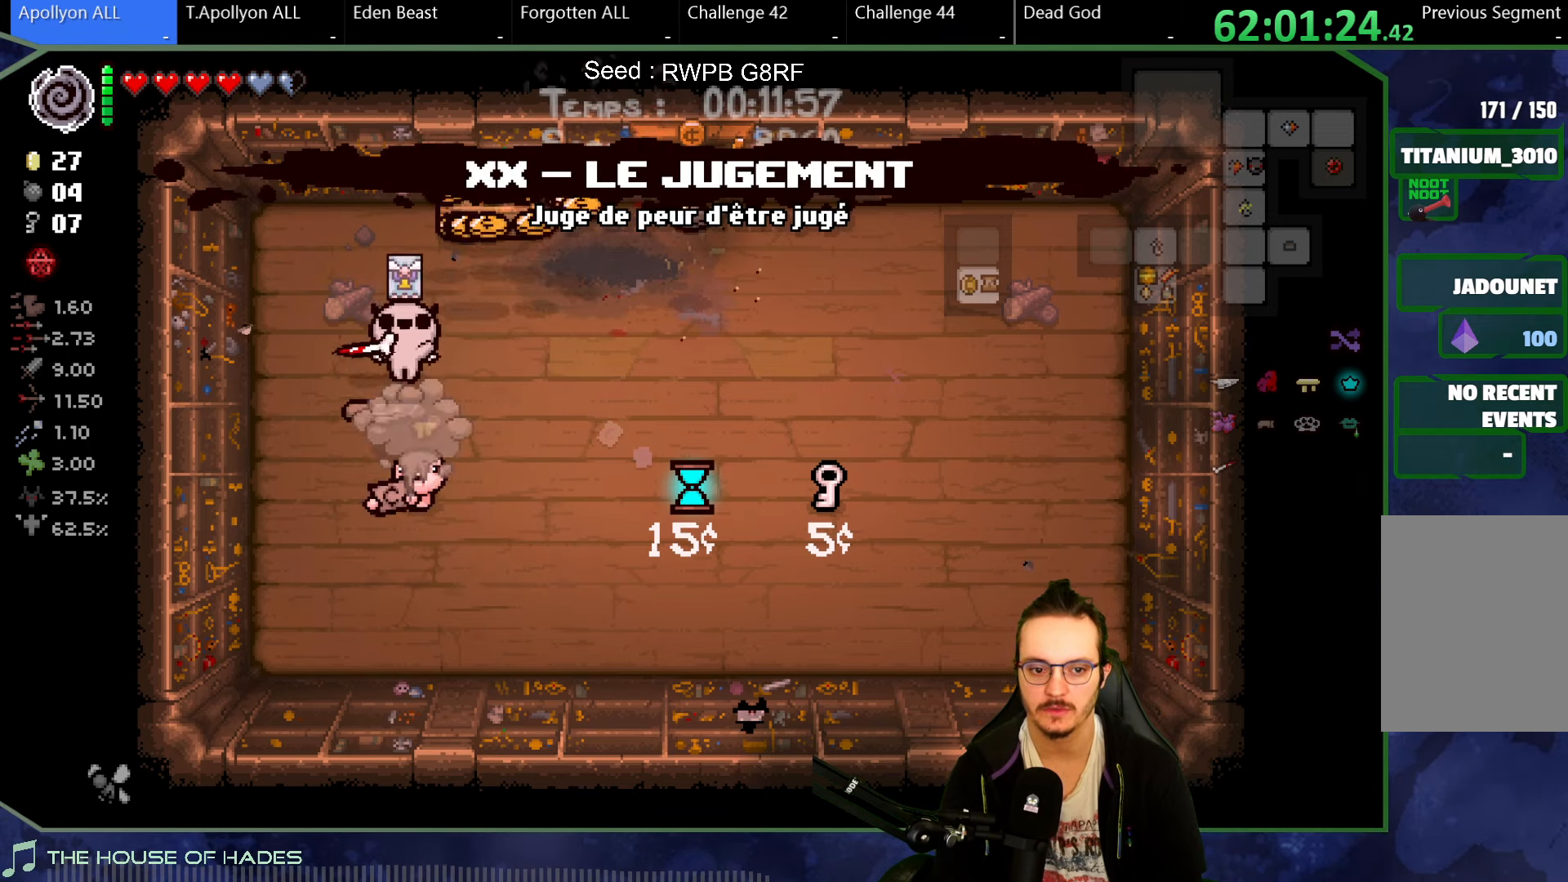
{"buttons": [], "left_stick": "down-right", "button_events": []}
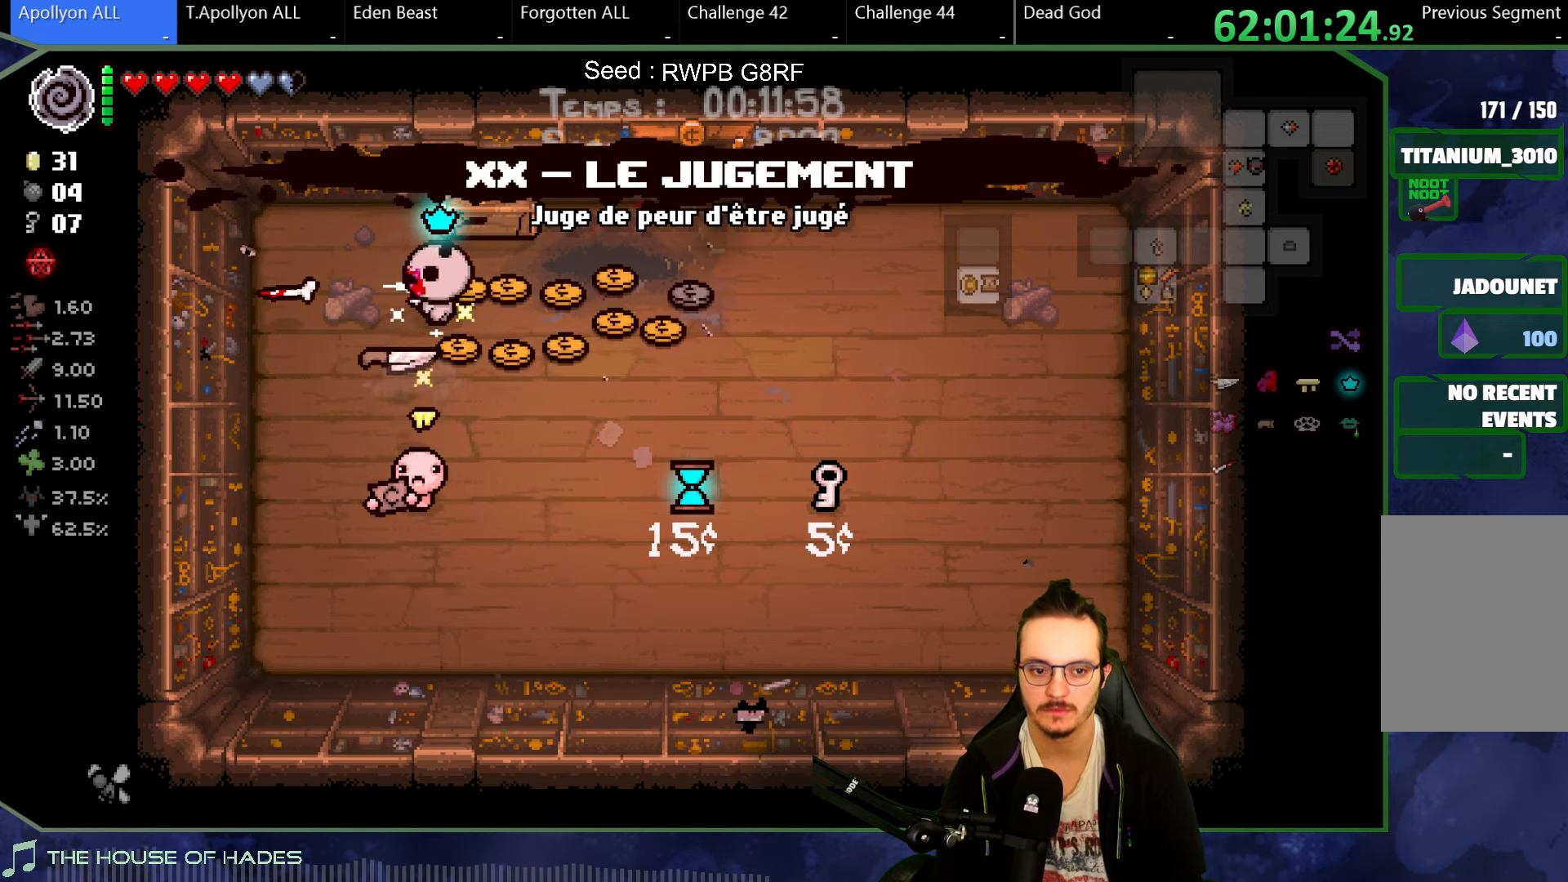
{"buttons": [], "left_stick": "up-right", "button_events": []}
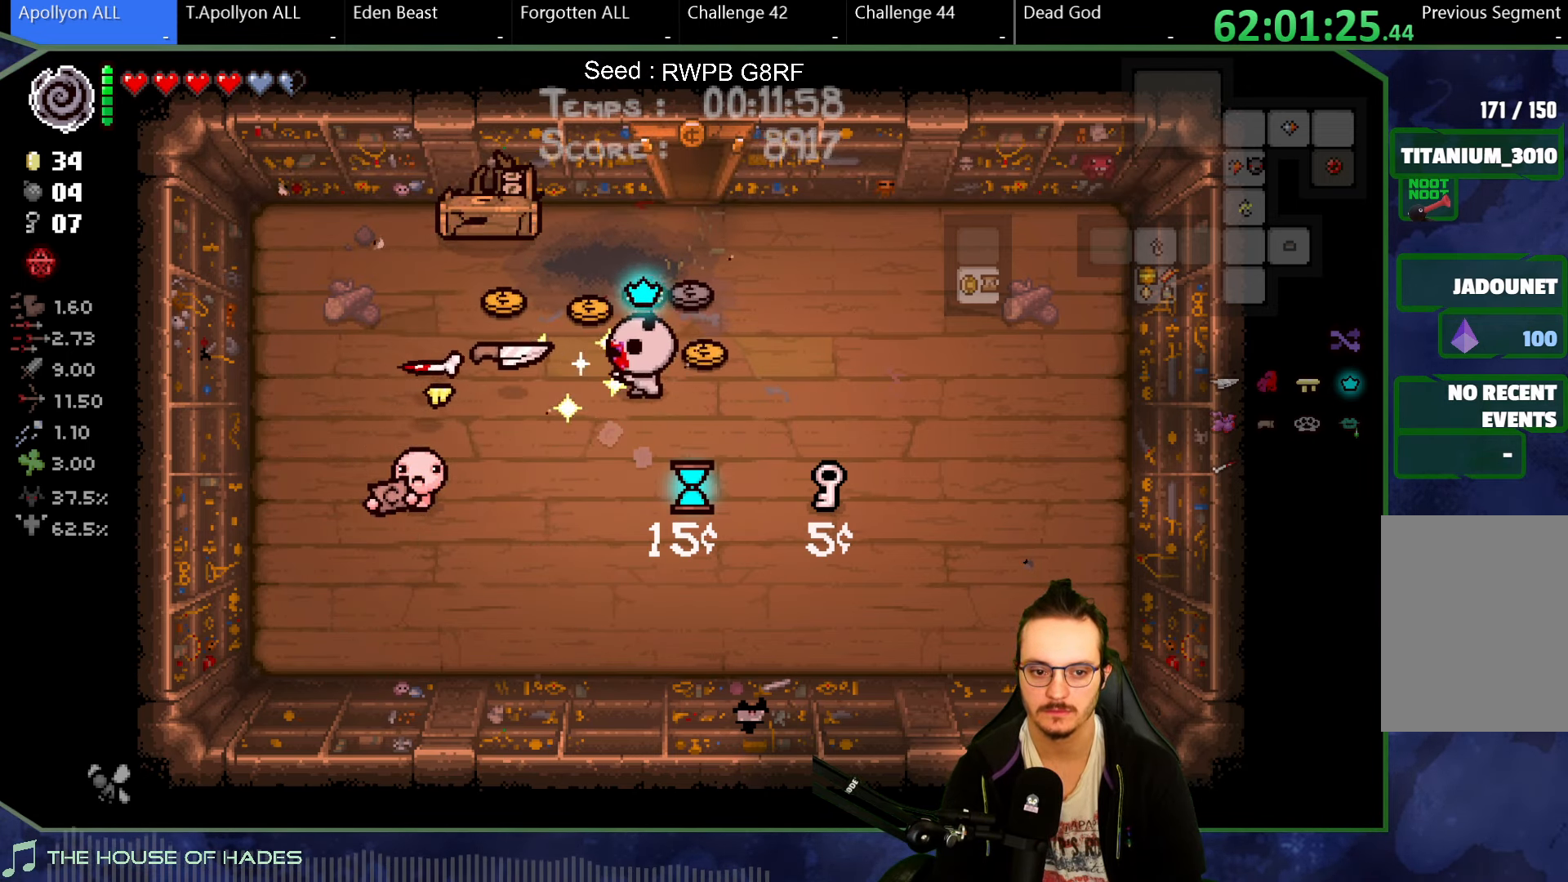
{"buttons": [], "left_stick": "up-left", "button_events": []}
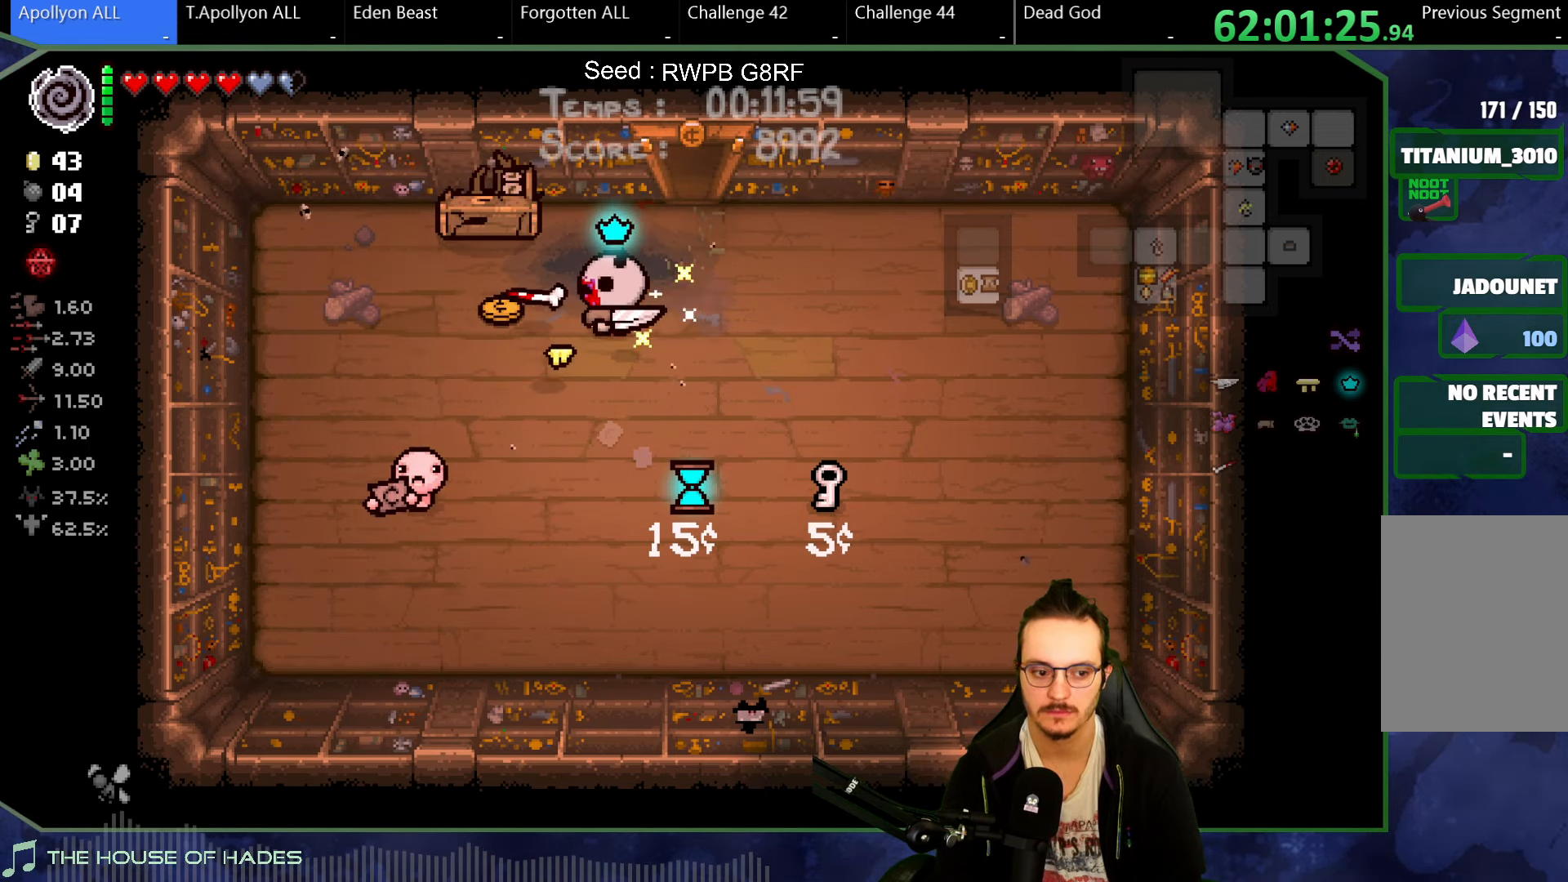
{"buttons": [], "left_stick": "down-right", "button_events": []}
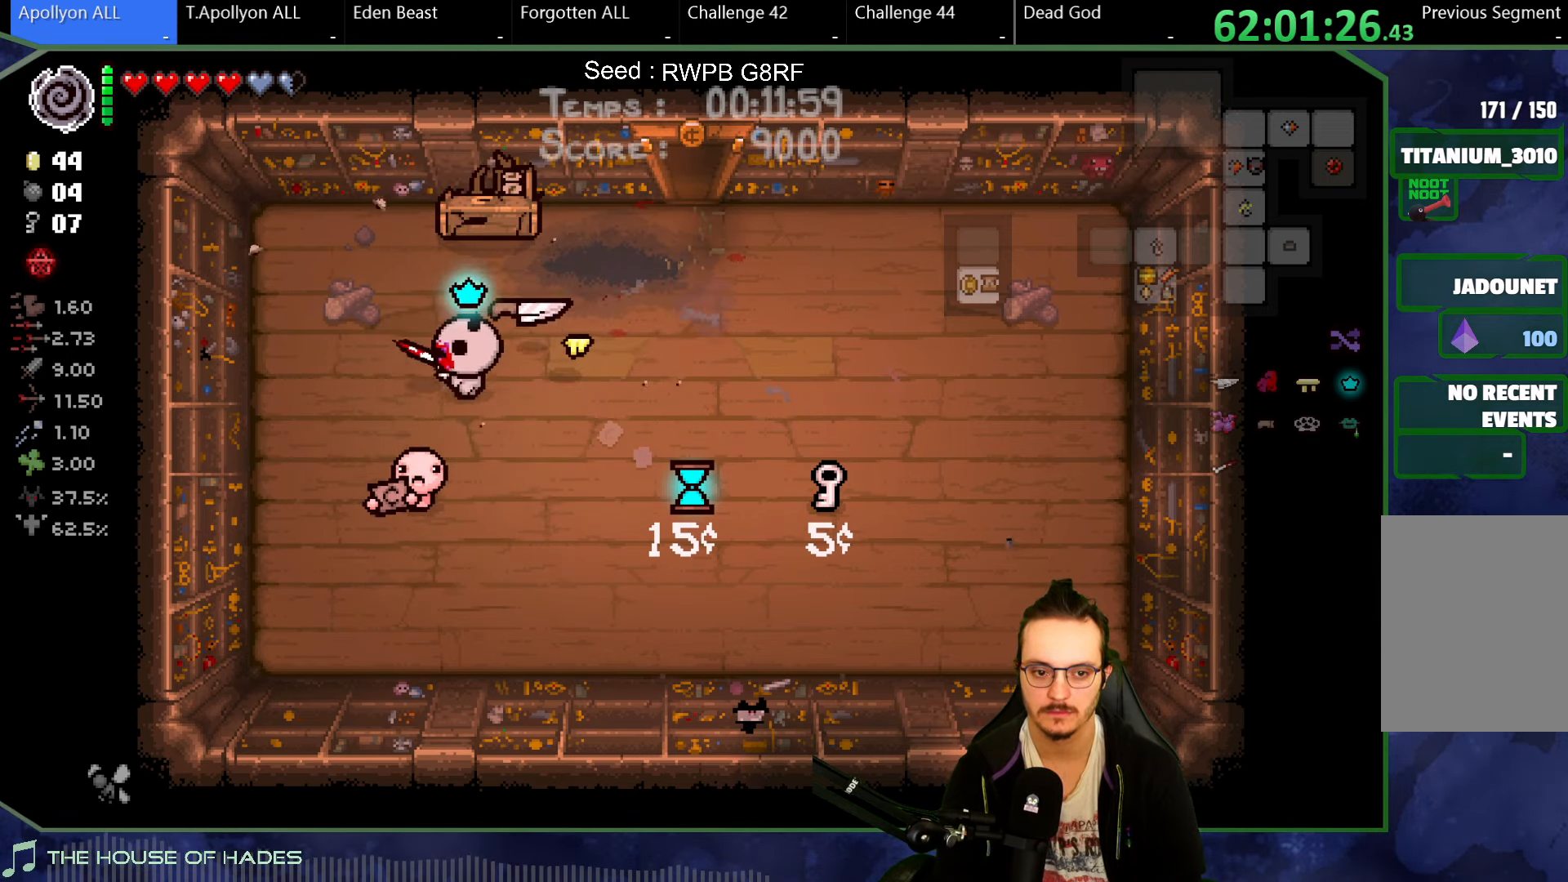
{"buttons": [], "left_stick": "center", "button_events": []}
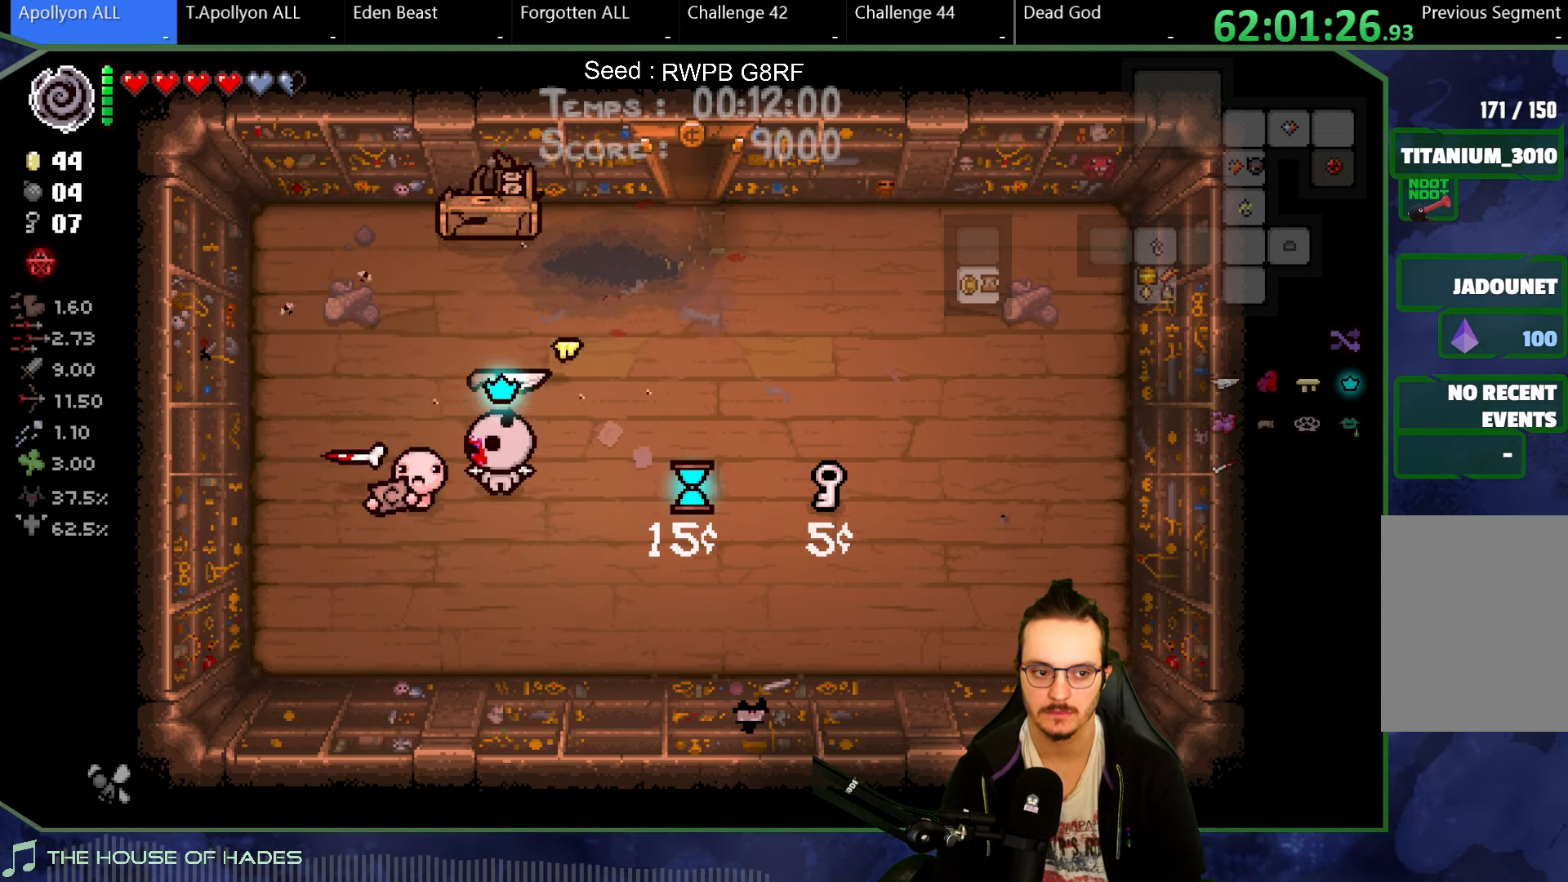
{"buttons": [], "left_stick": "center", "button_events": []}
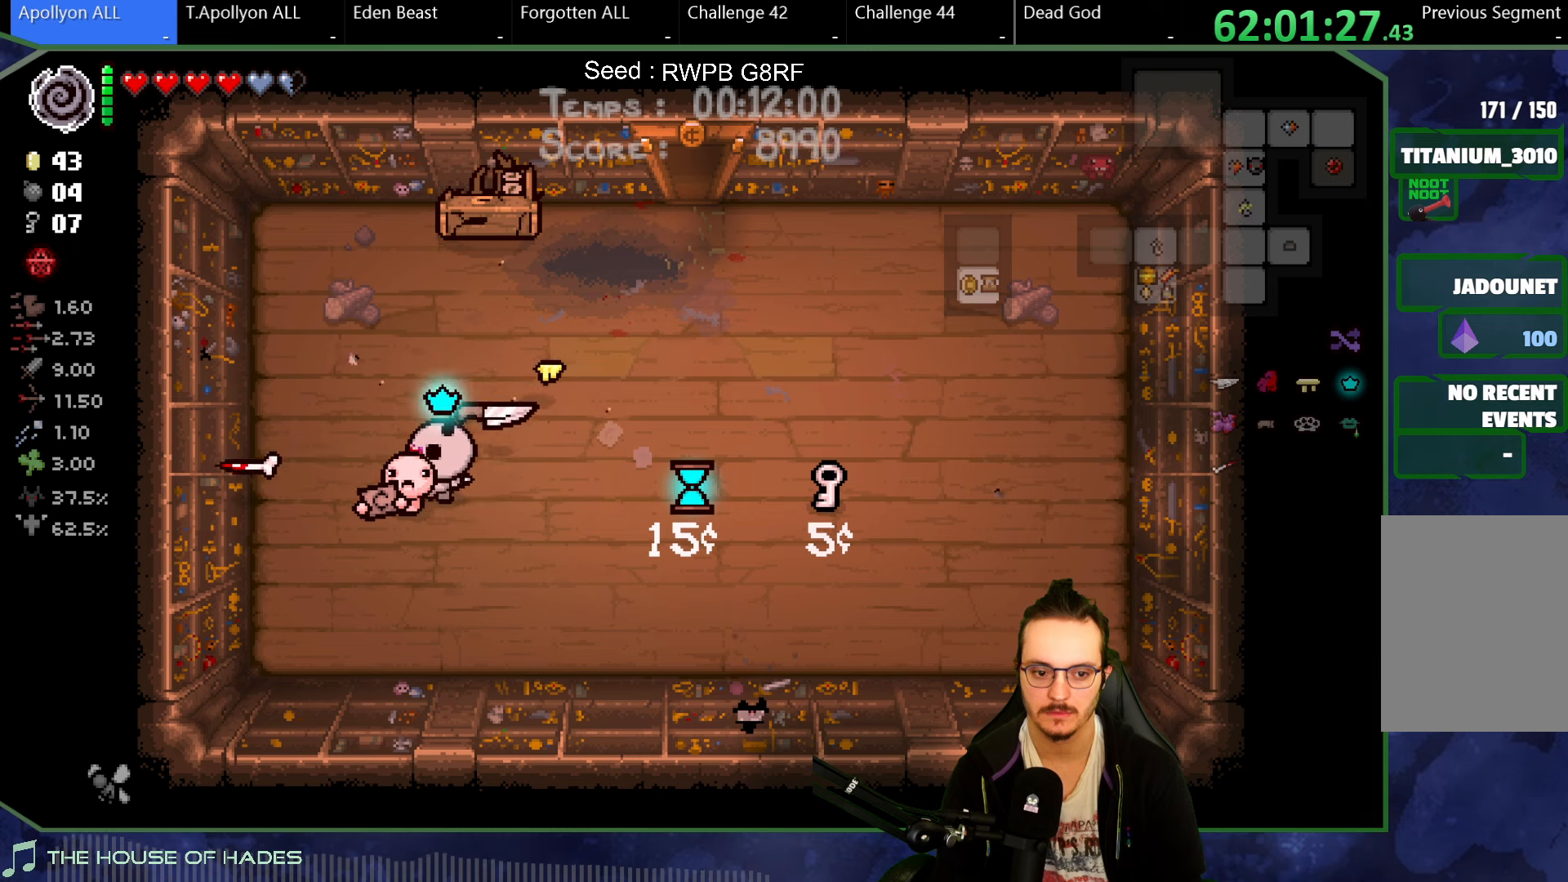
{"buttons": [], "left_stick": "left", "button_events": []}
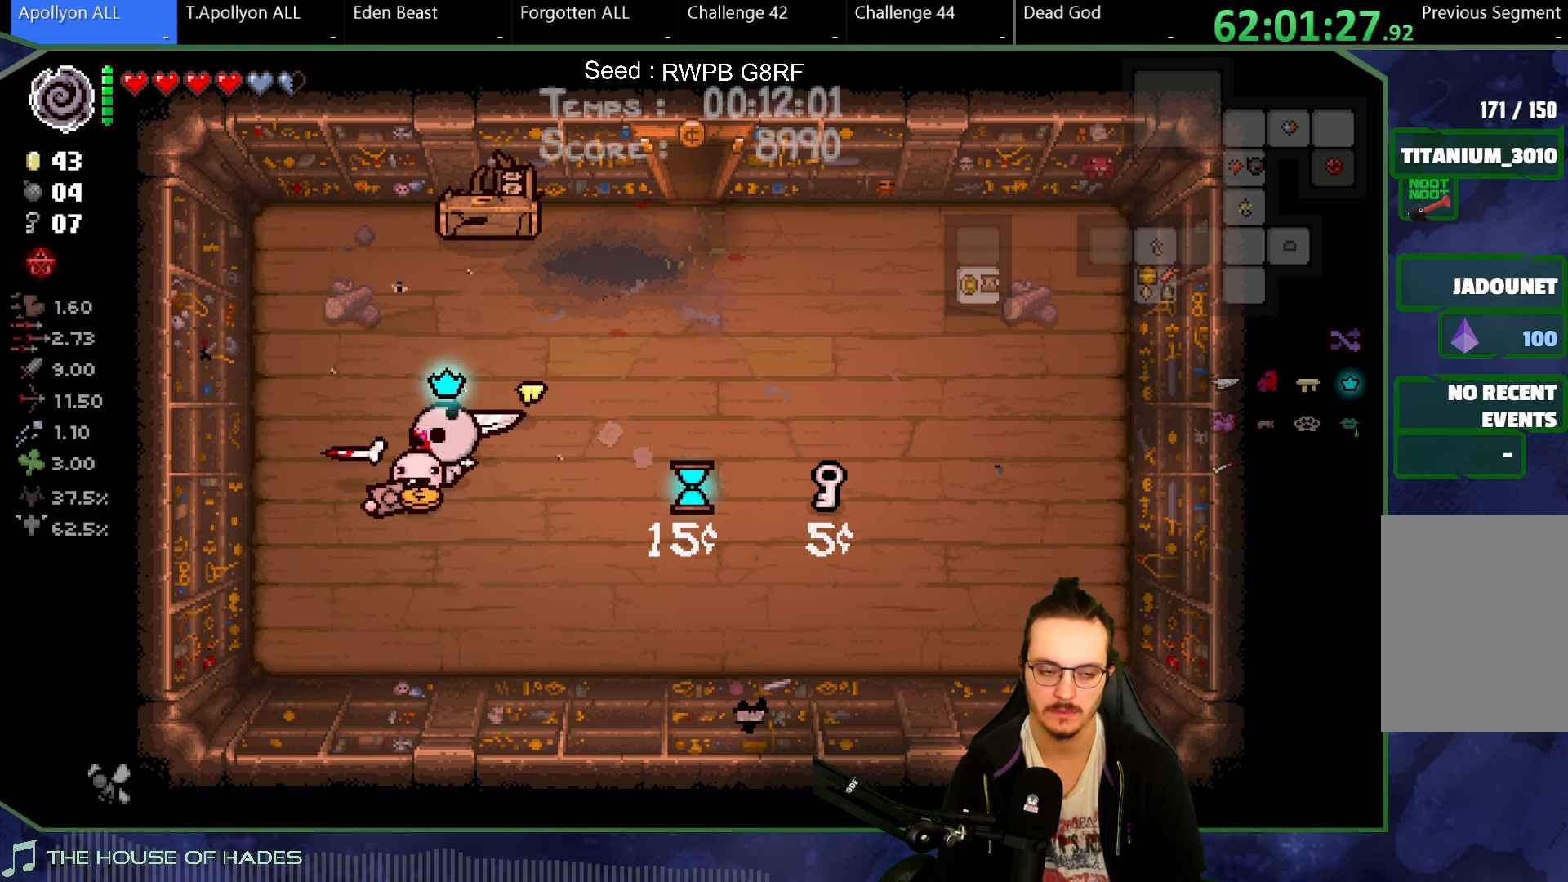
{"buttons": [], "left_stick": "down", "button_events": []}
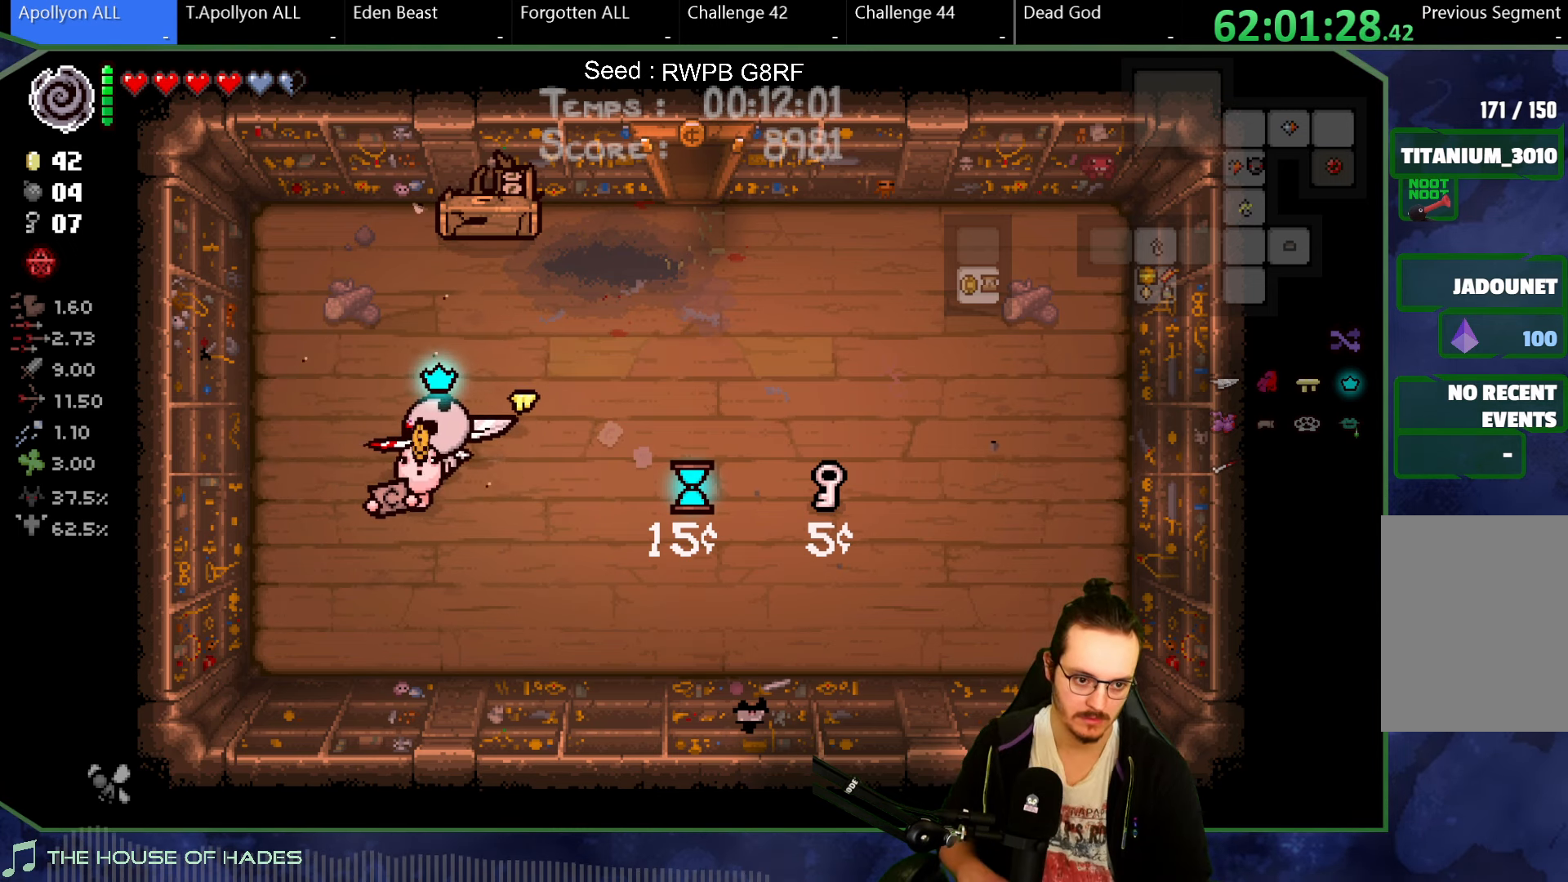
{"buttons": [], "left_stick": "down", "button_events": []}
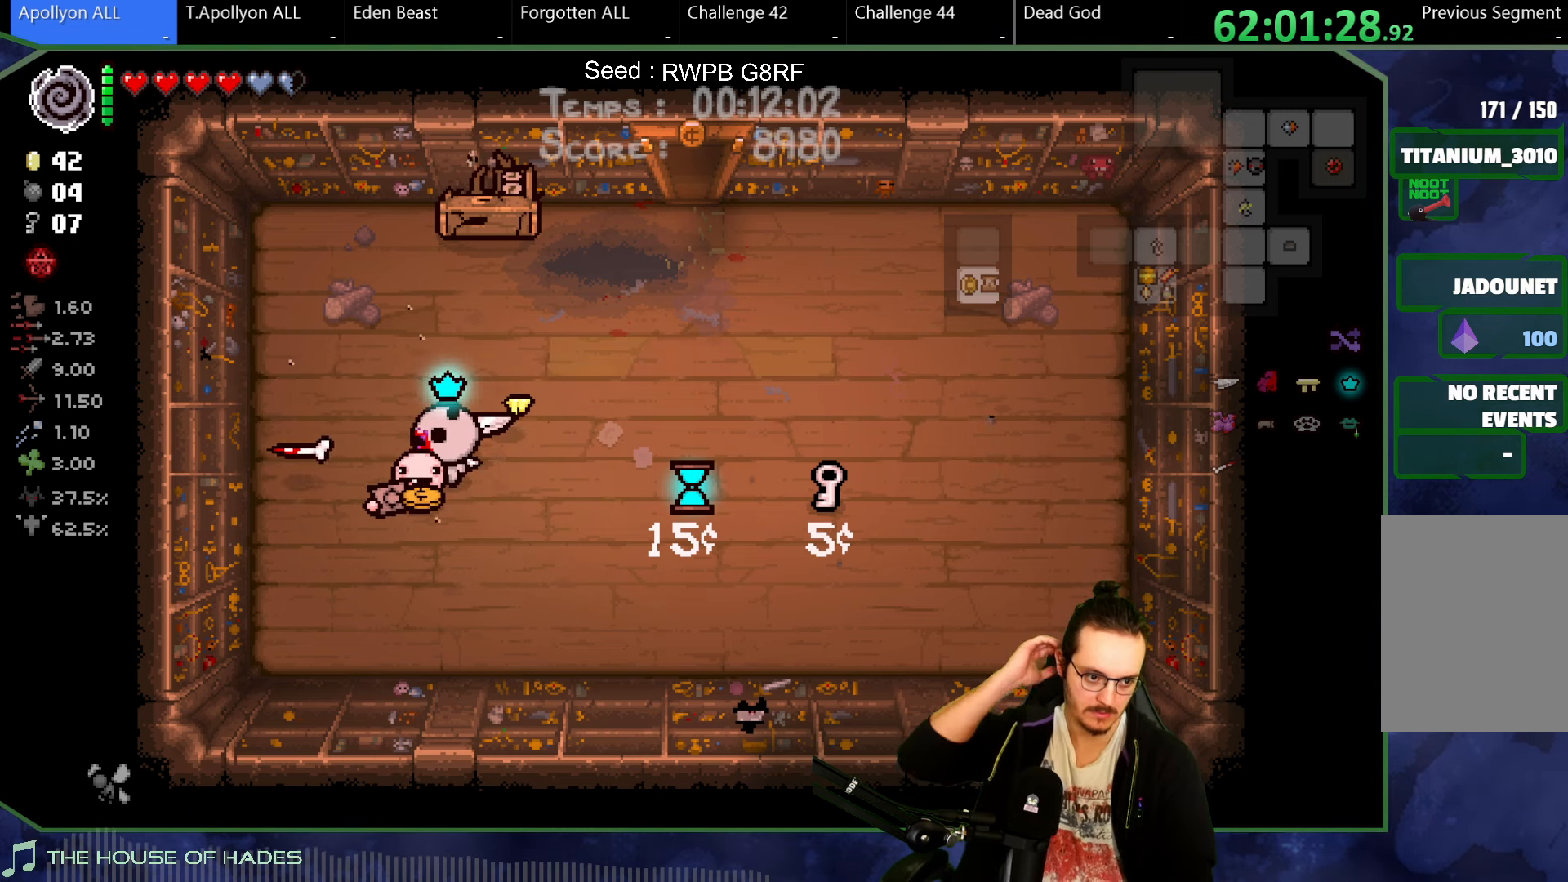
{"buttons": [], "left_stick": "down-left", "button_events": []}
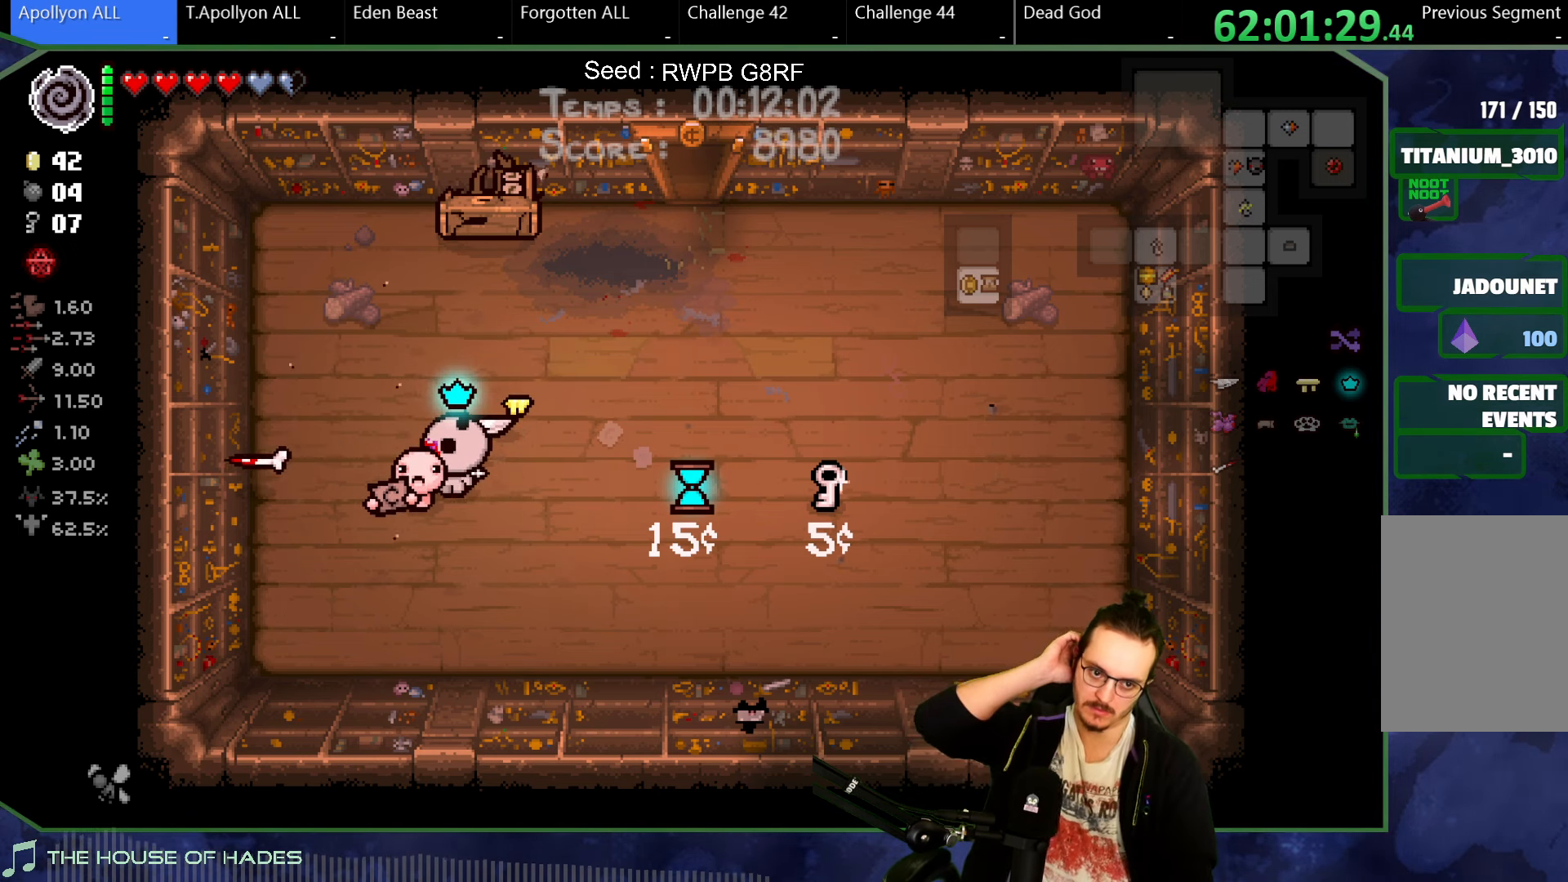
{"buttons": [], "left_stick": "center", "button_events": []}
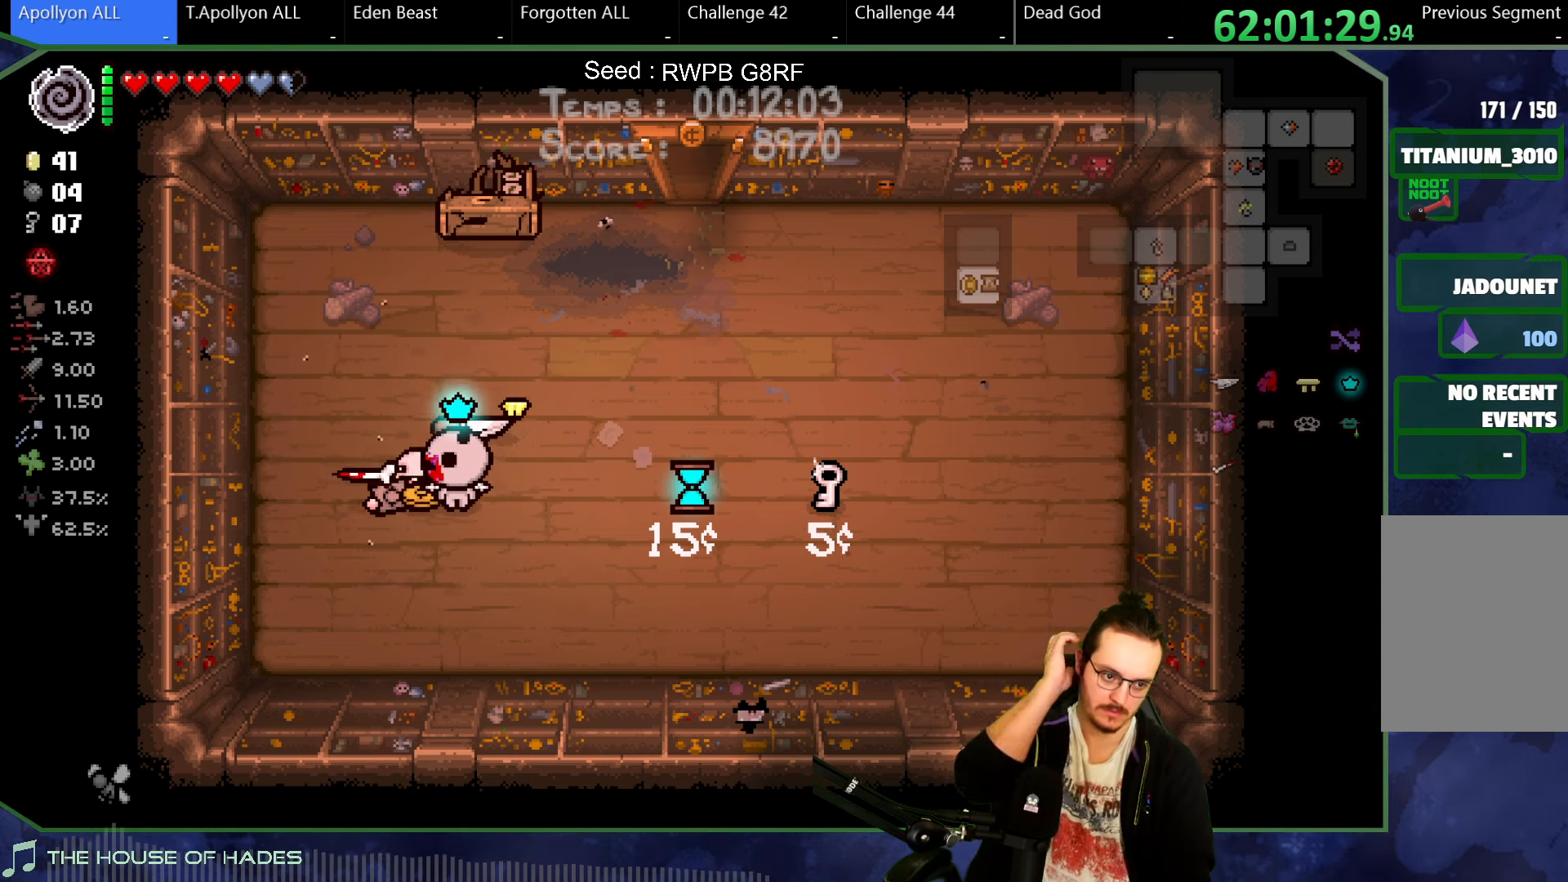
{"buttons": [], "left_stick": "down-left", "button_events": []}
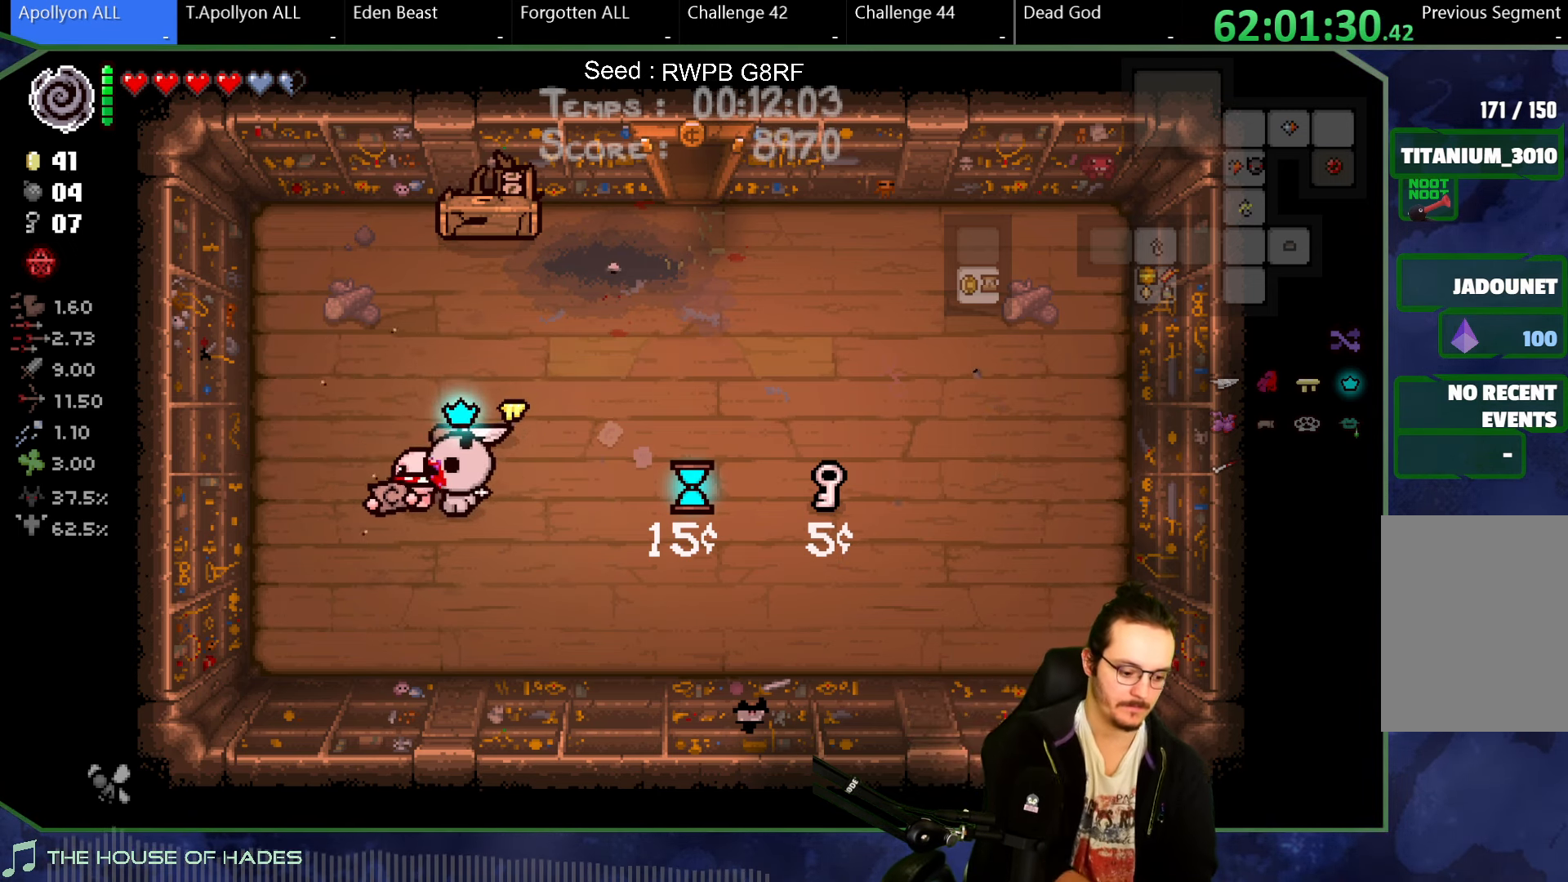
{"buttons": [], "left_stick": "center", "button_events": []}
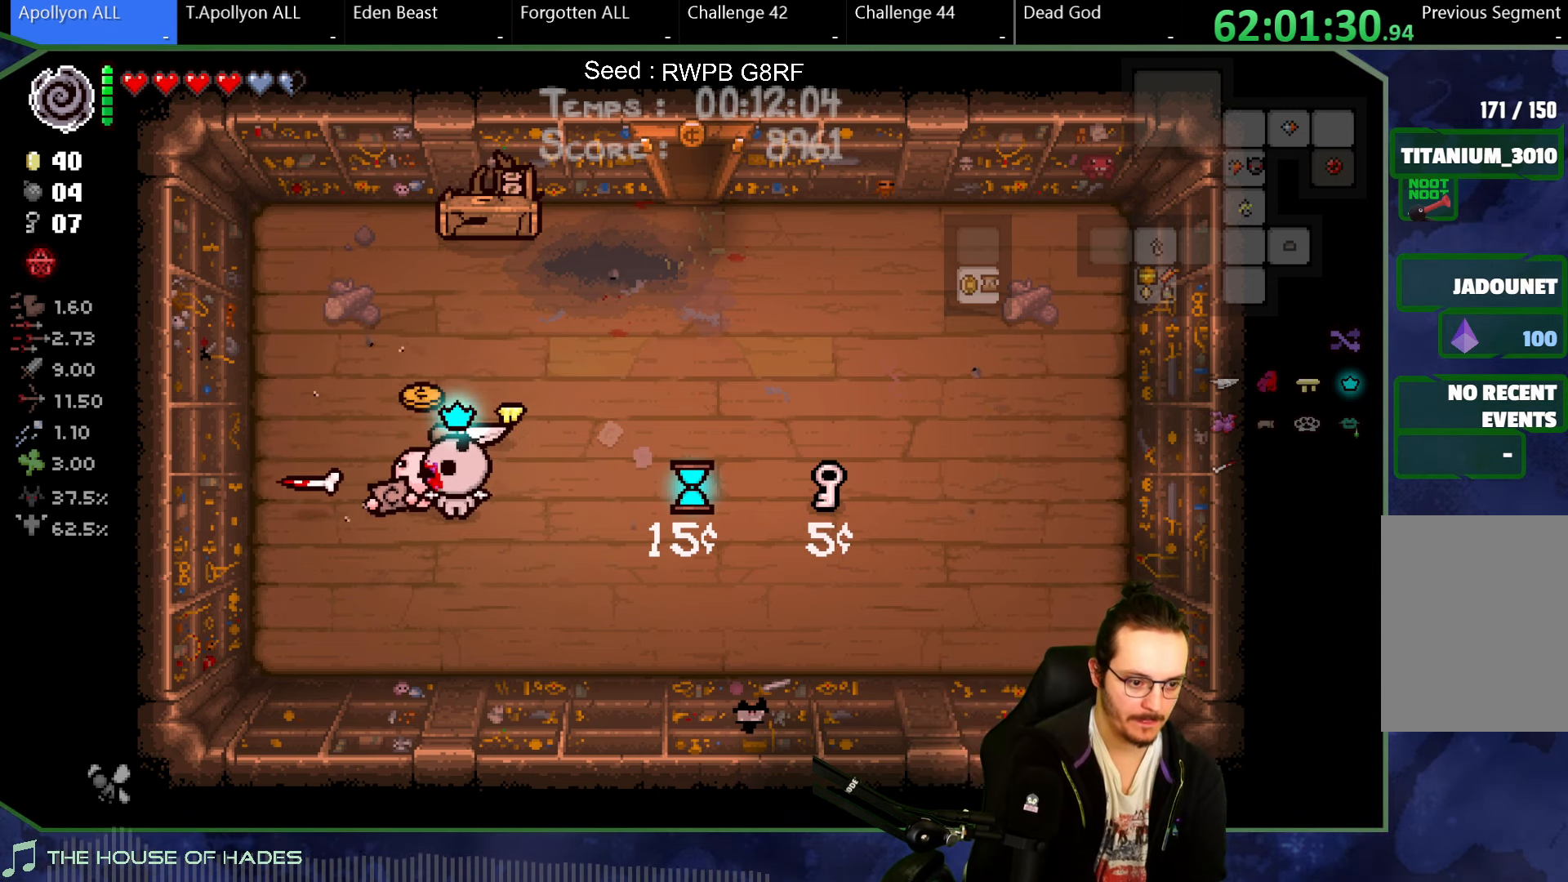
{"buttons": [], "left_stick": "down-left", "button_events": []}
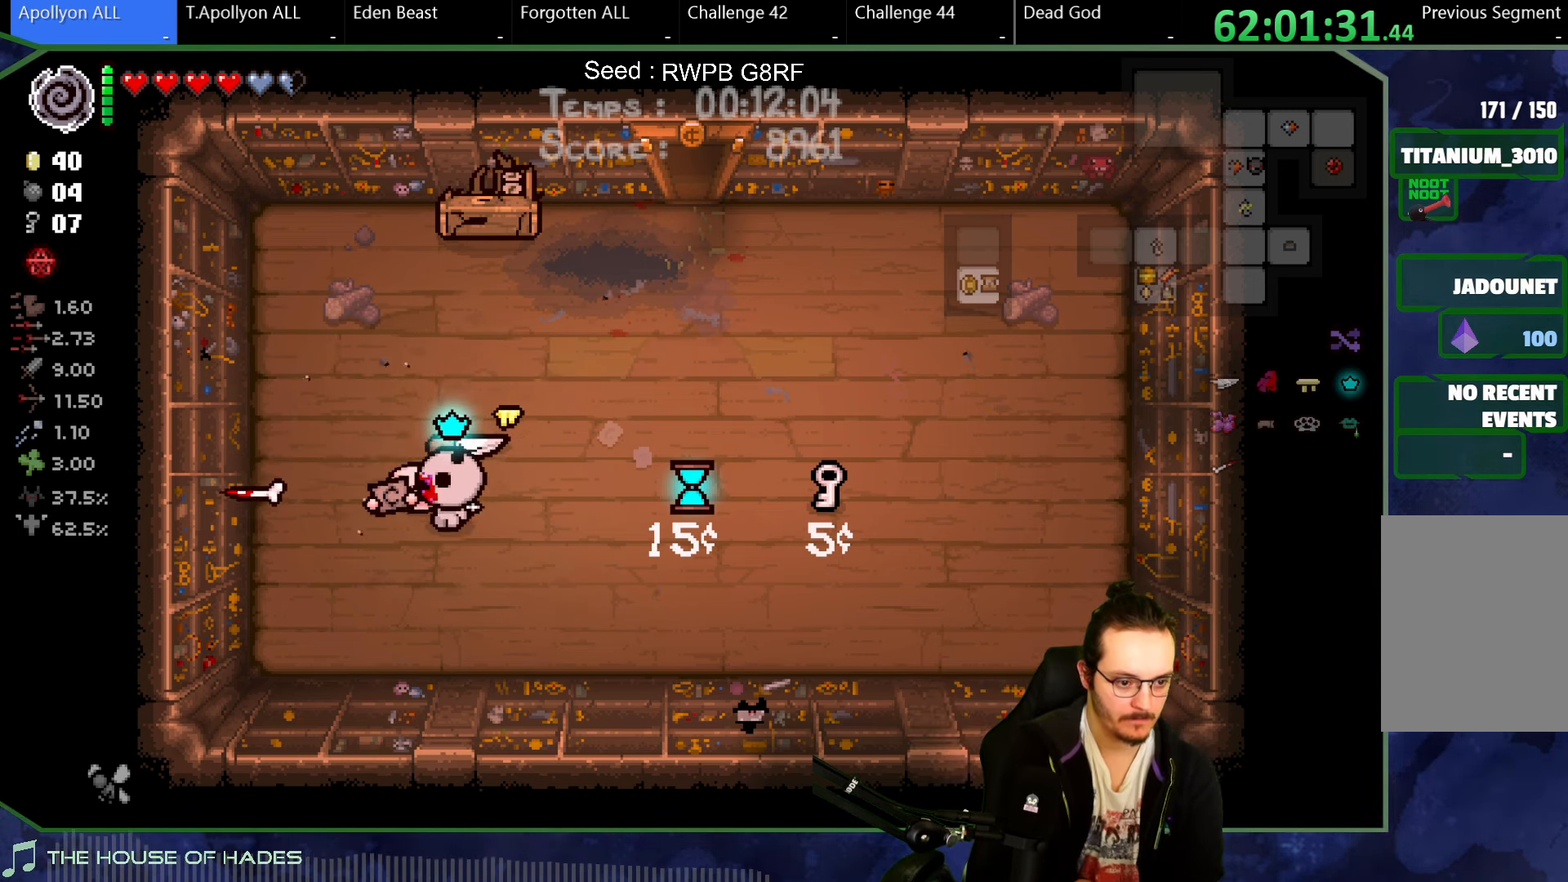
{"buttons": [], "left_stick": "left", "button_events": []}
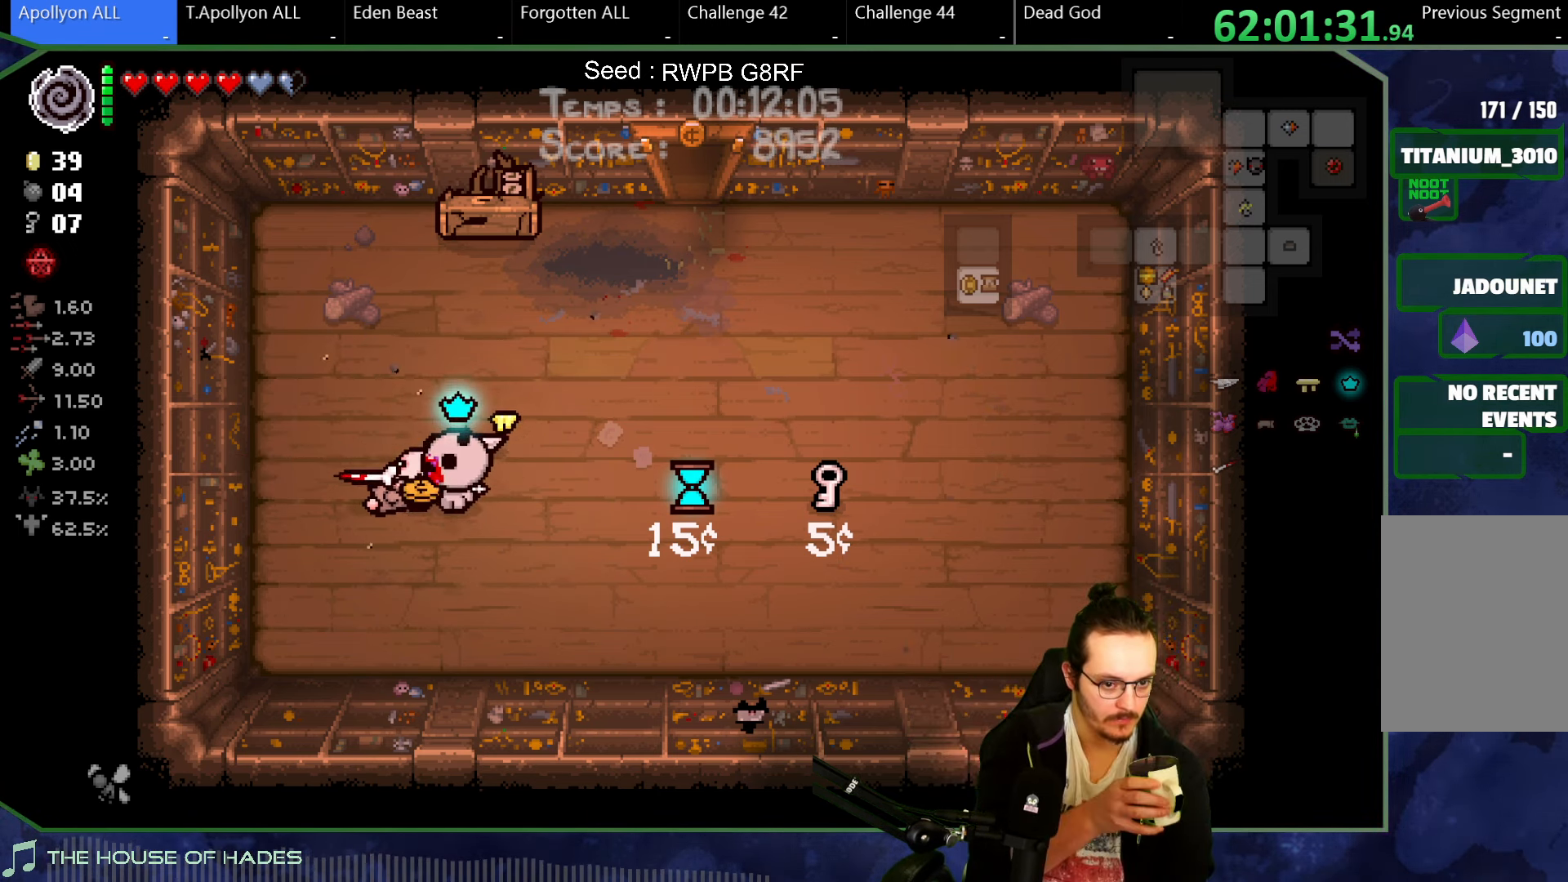
{"buttons": [], "left_stick": "down-left", "button_events": []}
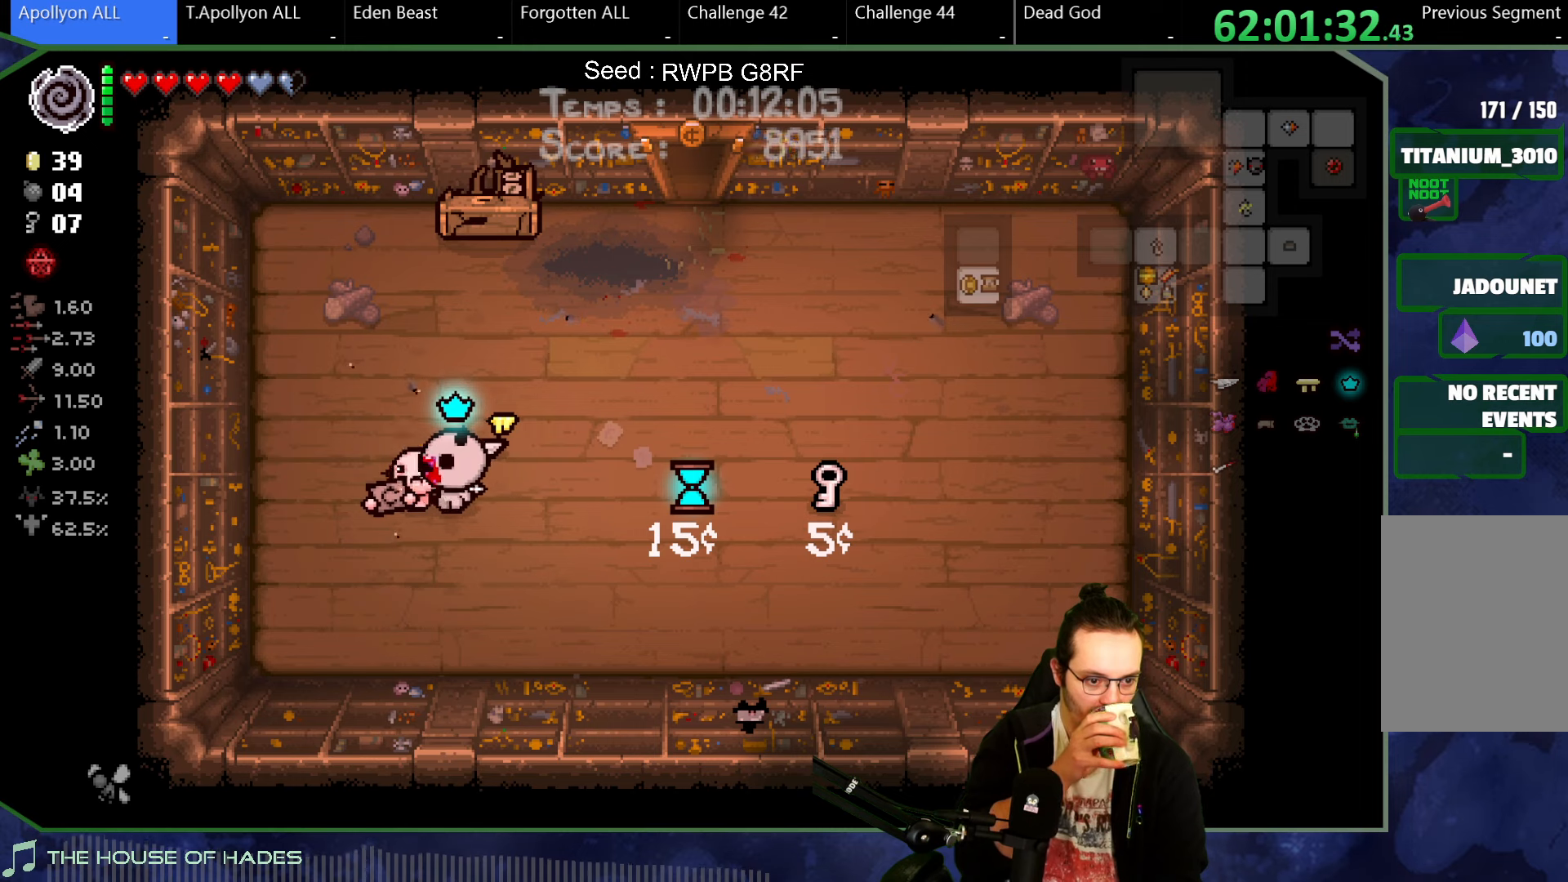
{"buttons": [], "left_stick": "left", "button_events": []}
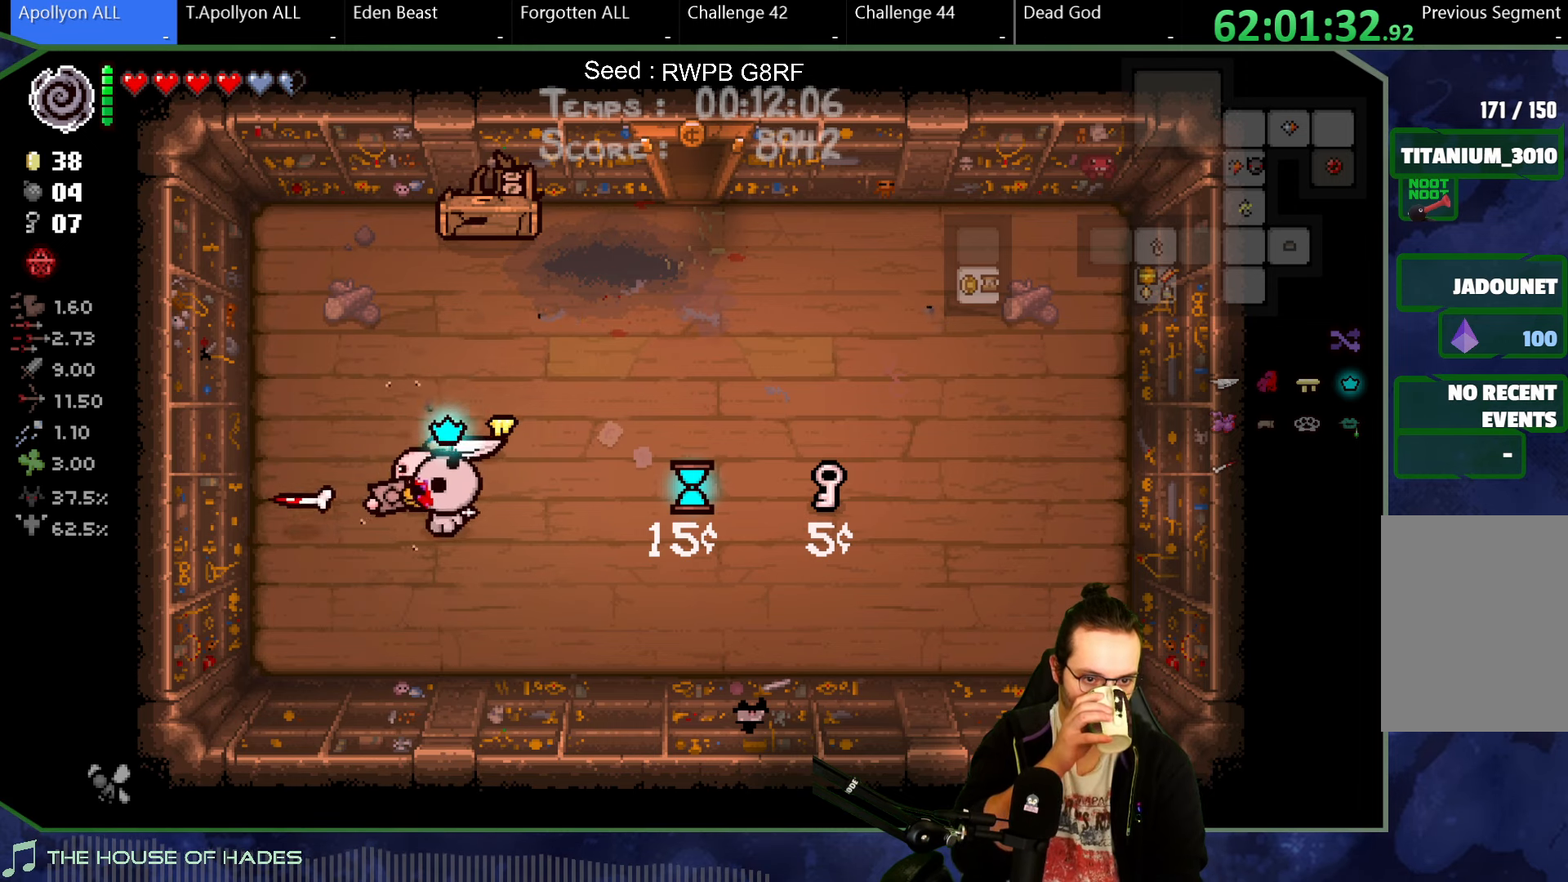
{"buttons": [], "left_stick": "up", "button_events": []}